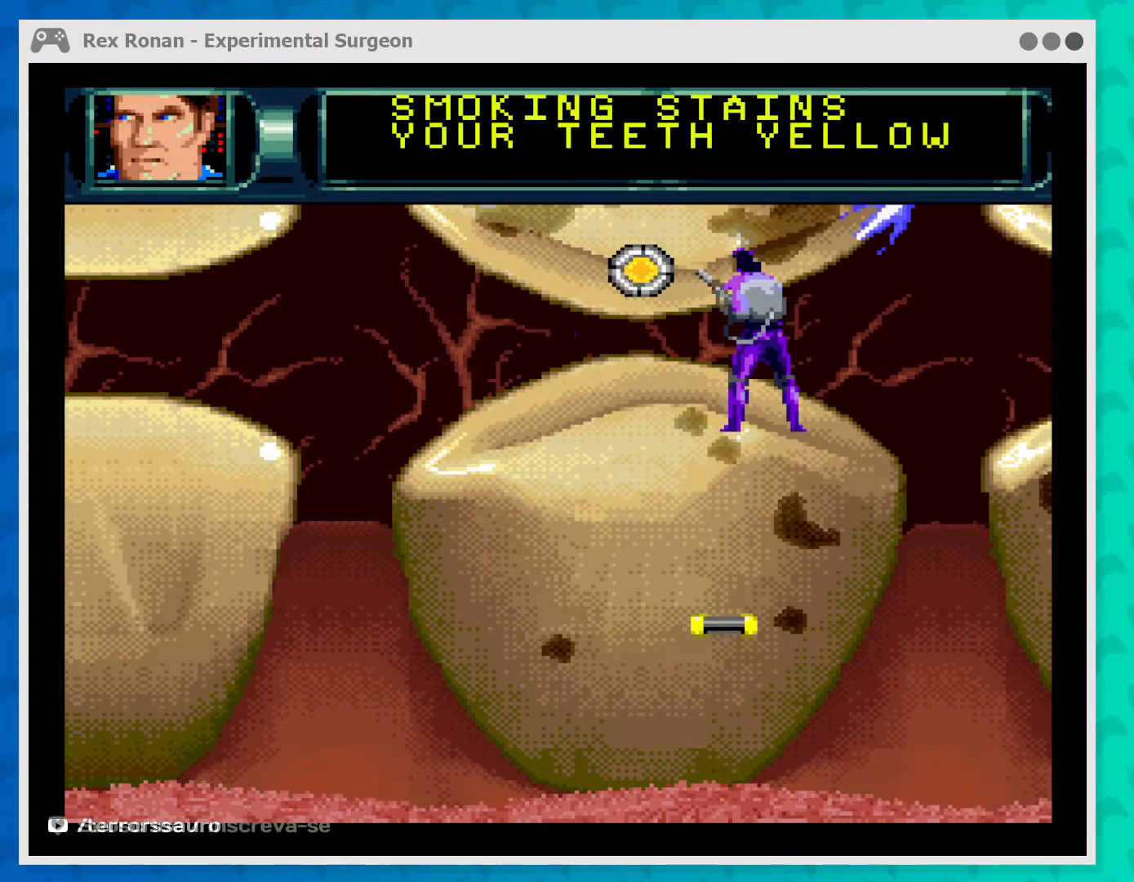
Gameplay with a controller (Xbox layout); each line is a JSON object with the inputs held at the frame after it. "events" lists button and stick changes between this image and that frame as [ms after this image, input, new state], when the widget could be followed in between. Not read: L3 R3 right_stick.
{"buttons": ["A"], "left_stick": "up-left", "events": [[400, "left_stick", "up"], [500, "left_stick", "up-left"]]}
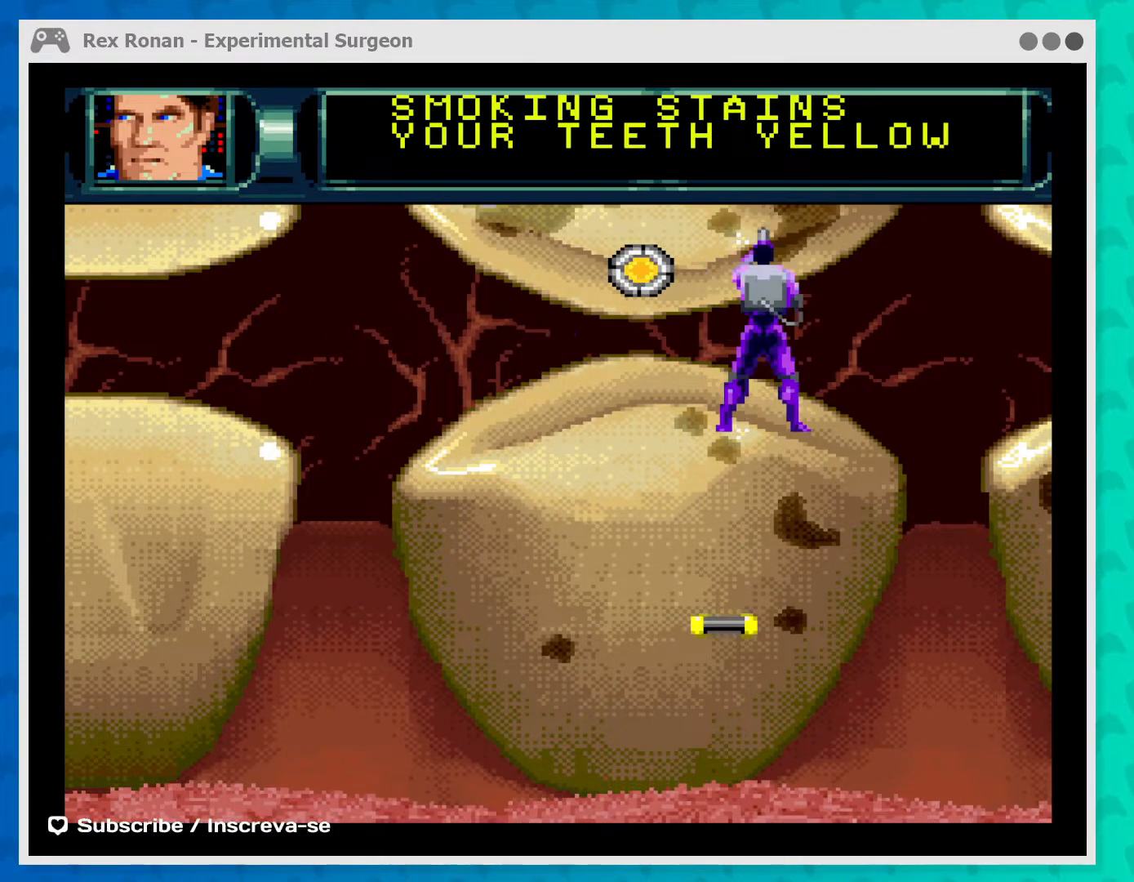
{"buttons": ["A"], "left_stick": "up-left", "events": [[300, "A", "up"], [467, "A", "down"]]}
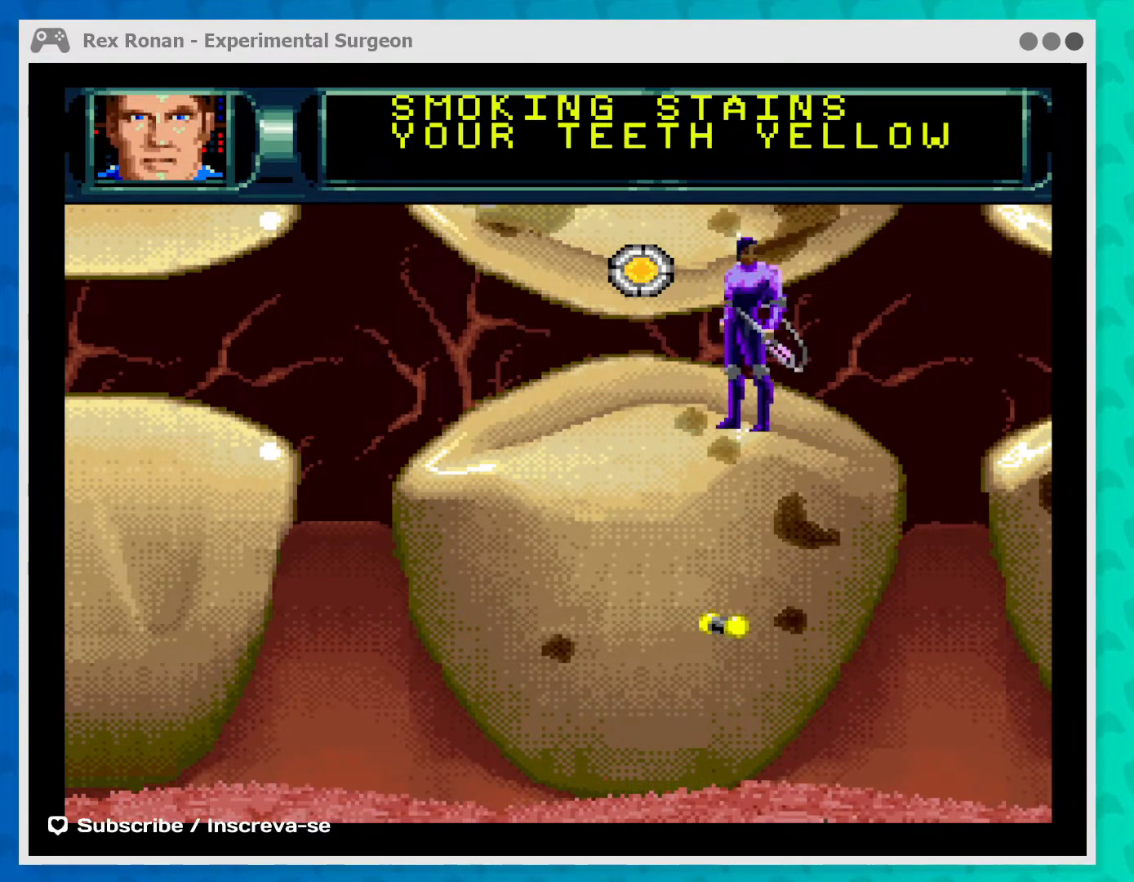
{"buttons": [], "left_stick": "up-left", "events": [[233, "A", "up"]]}
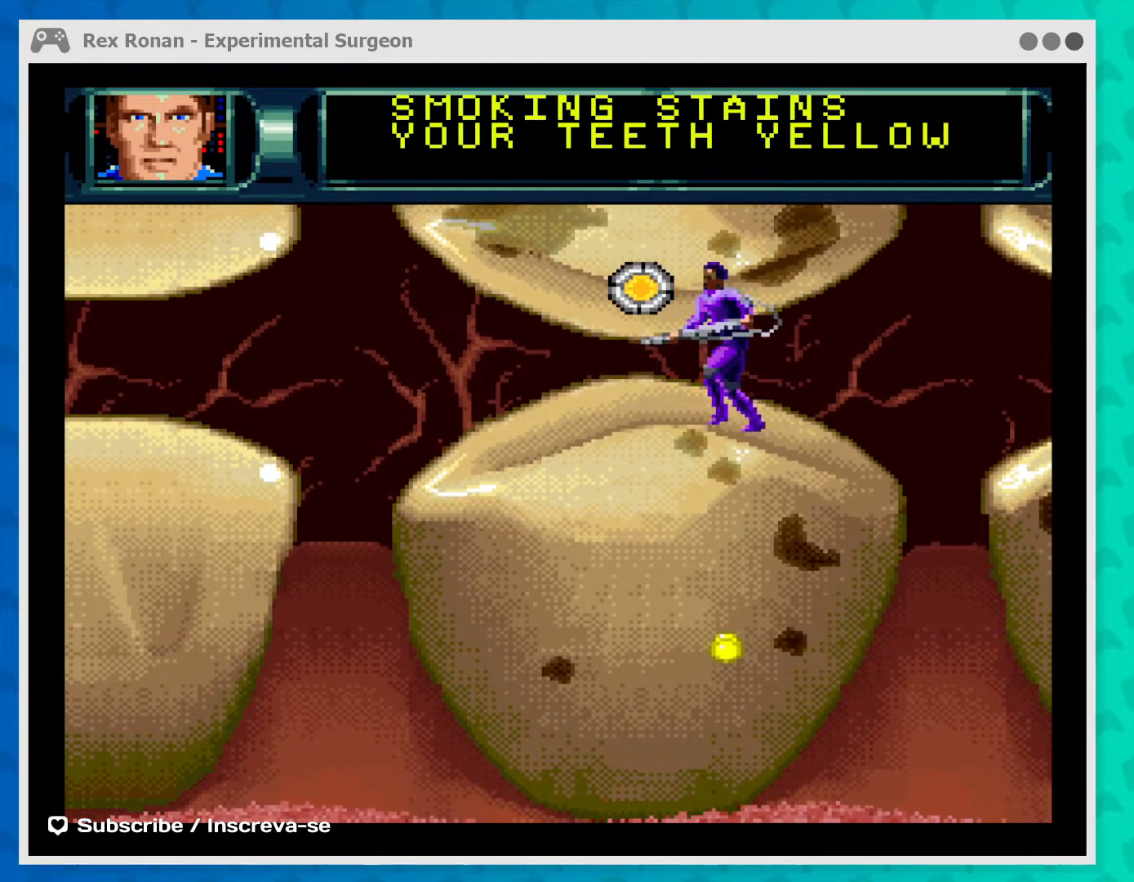
{"buttons": ["B"], "left_stick": "center", "events": [[300, "left_stick", "up-right"], [400, "left_stick", "center"], [500, "B", "down"]]}
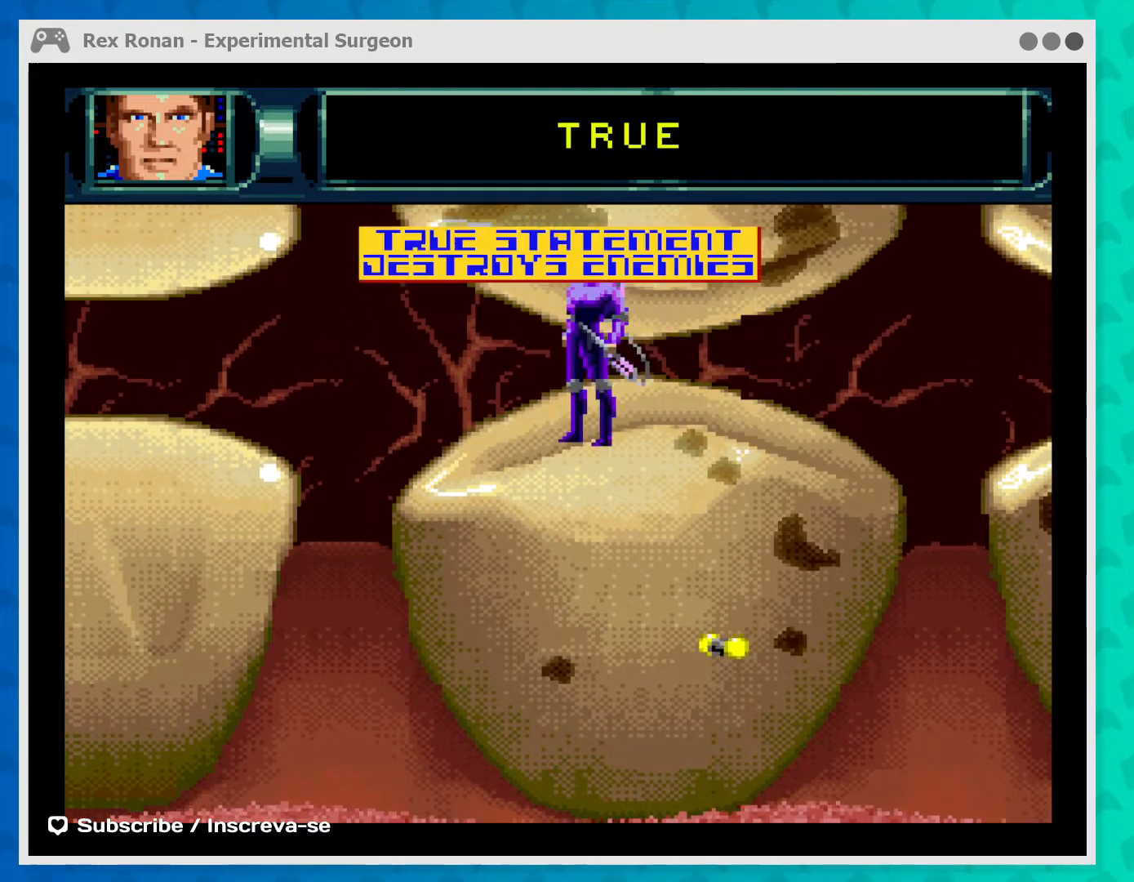
{"buttons": [], "left_stick": "center", "events": [[67, "left_stick", "right"], [133, "B", "up"], [233, "left_stick", "center"]]}
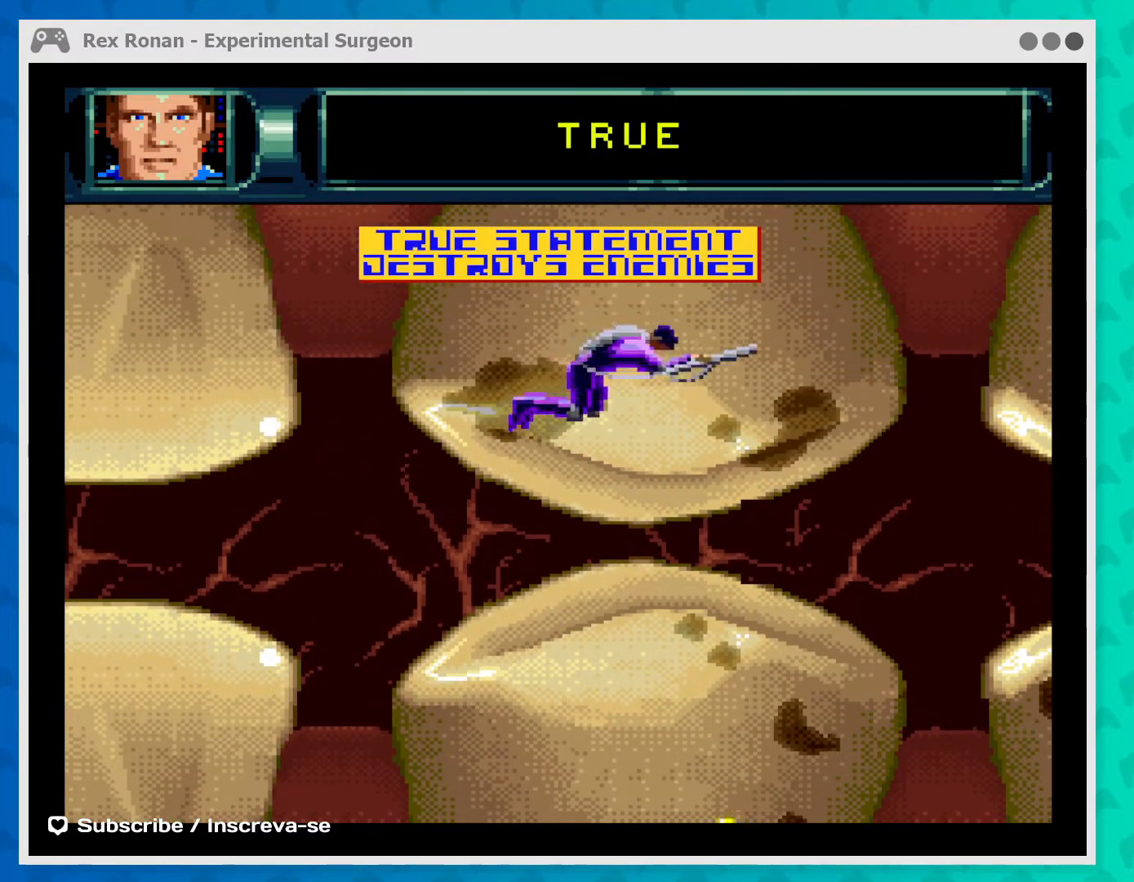
{"buttons": [], "left_stick": "center", "events": []}
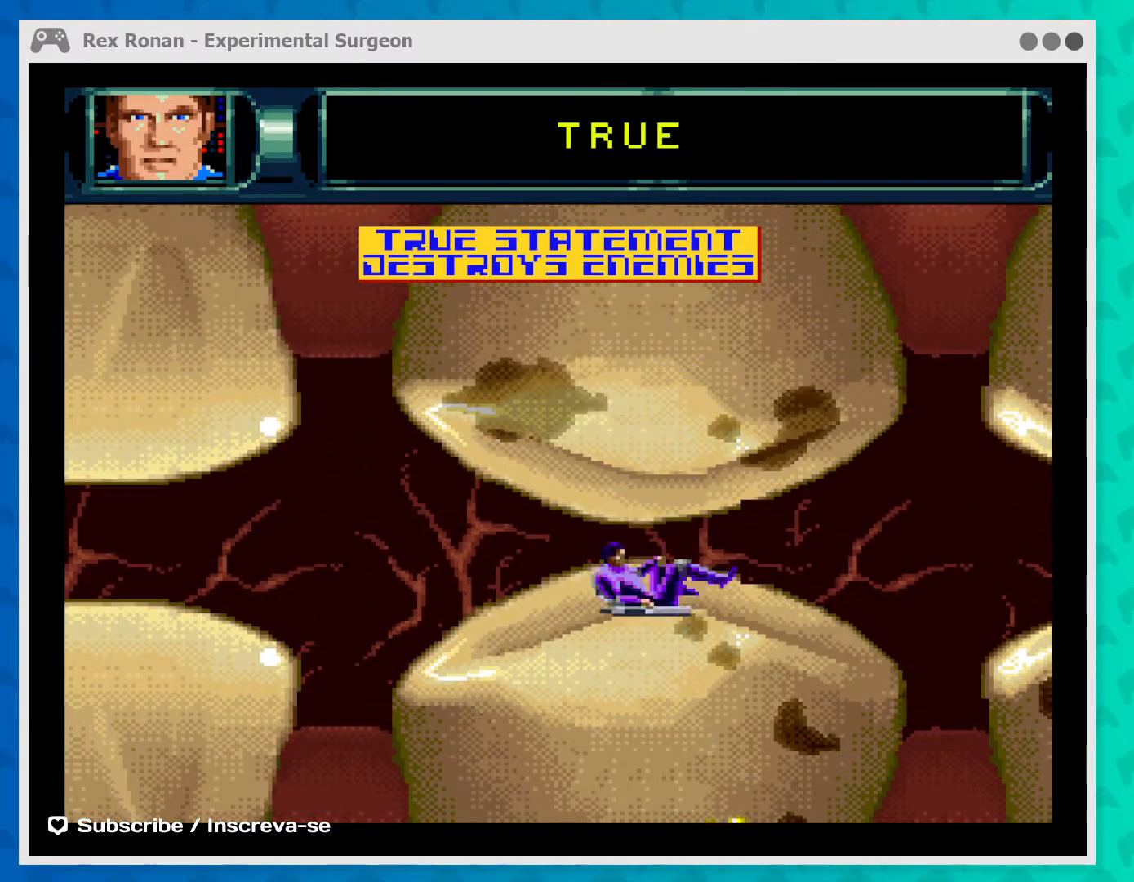
{"buttons": [], "left_stick": "center", "events": []}
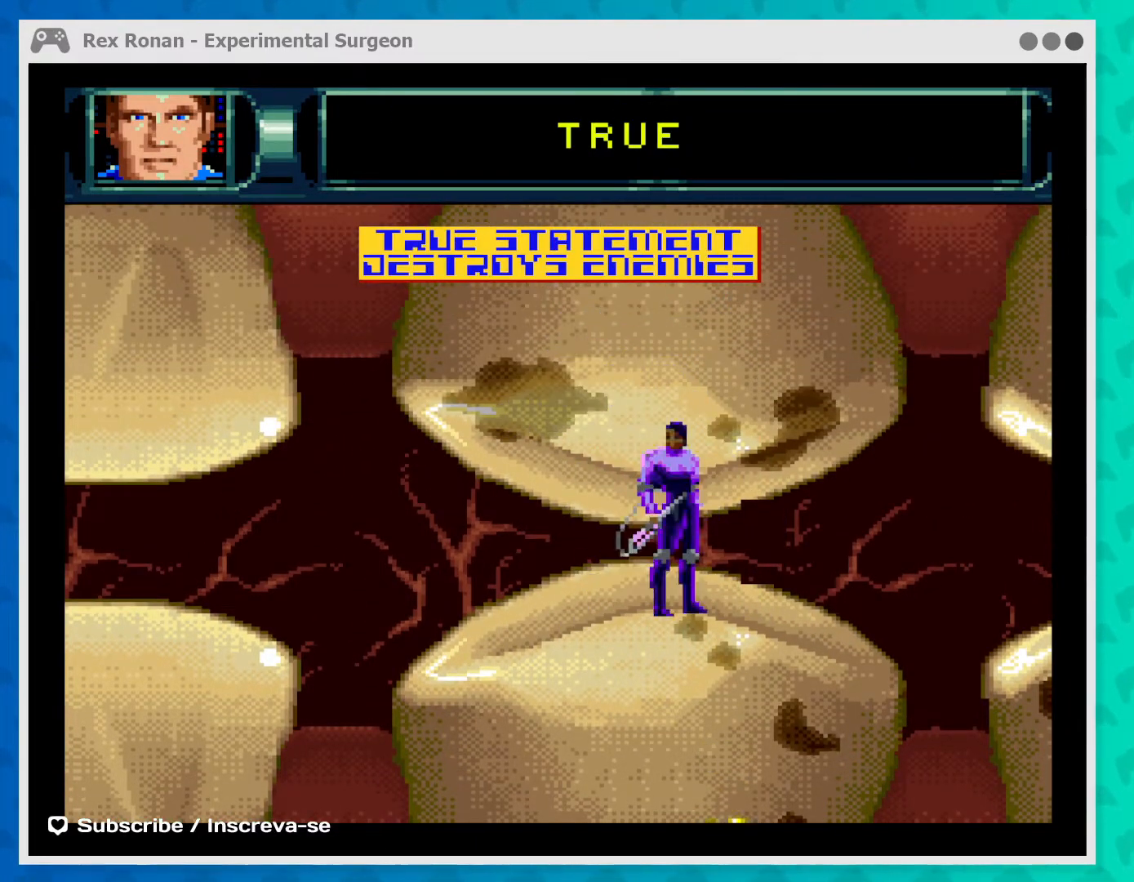
{"buttons": [], "left_stick": "center", "events": []}
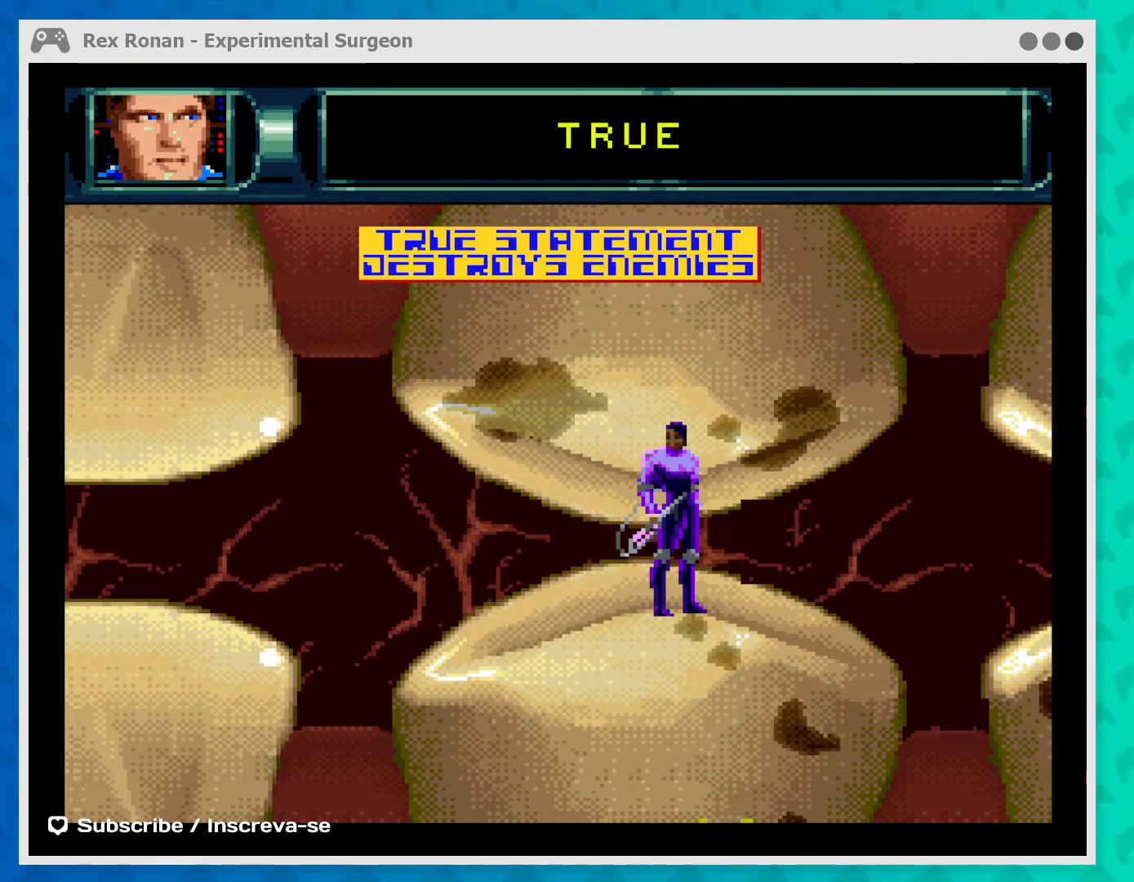
{"buttons": [], "left_stick": "center", "events": []}
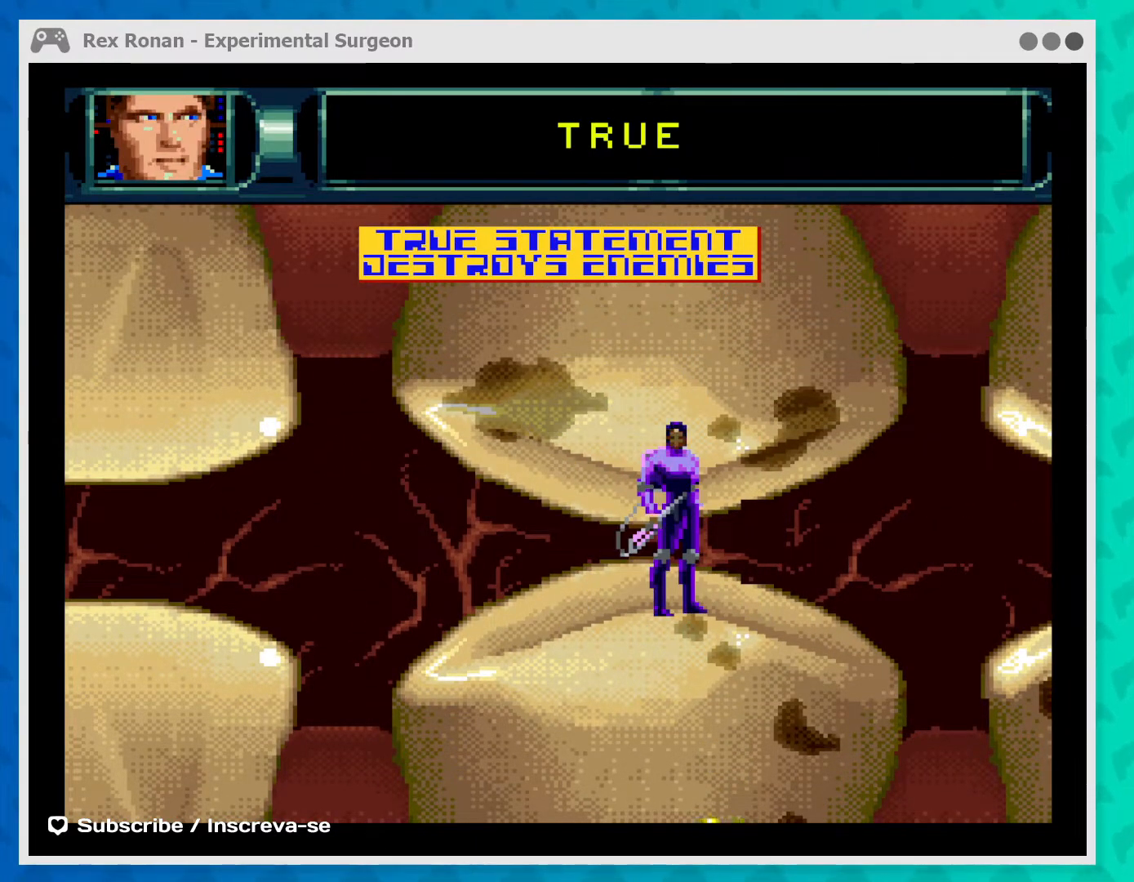
{"buttons": [], "left_stick": "center", "events": []}
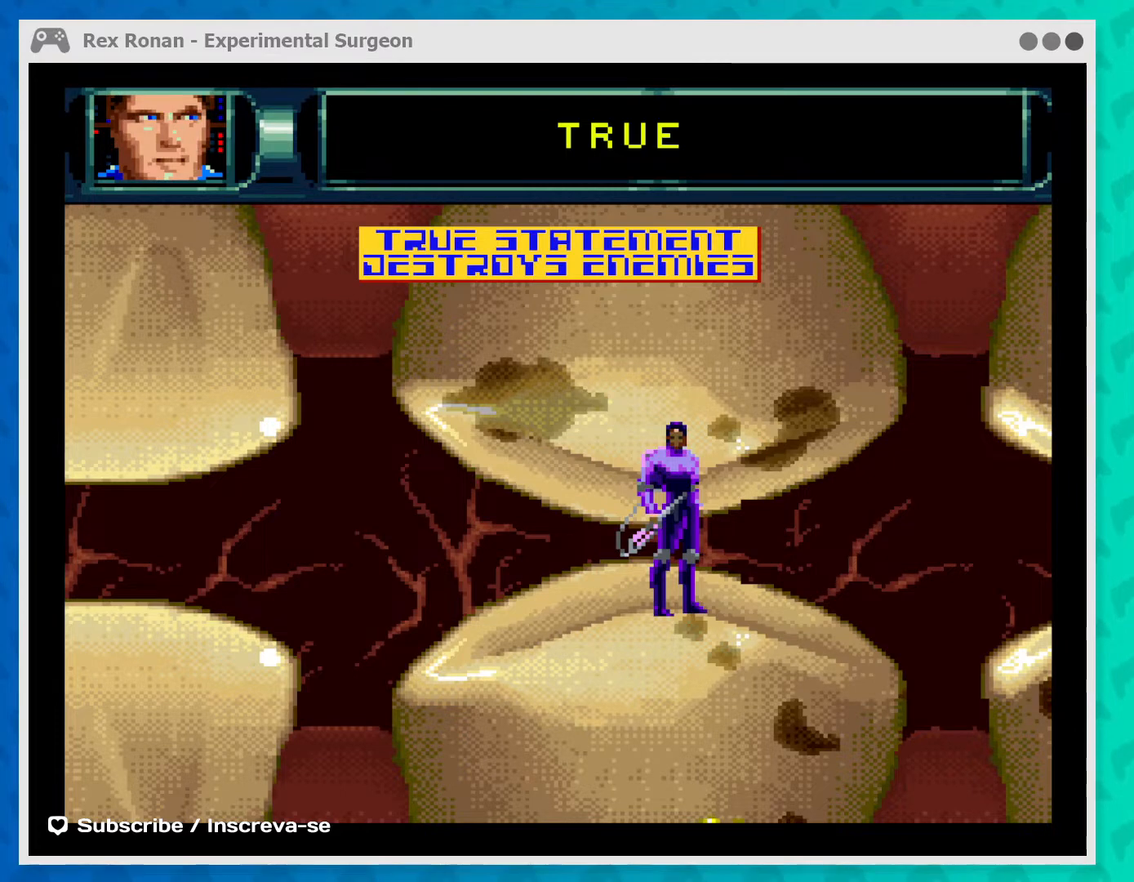
{"buttons": [], "left_stick": "center", "events": []}
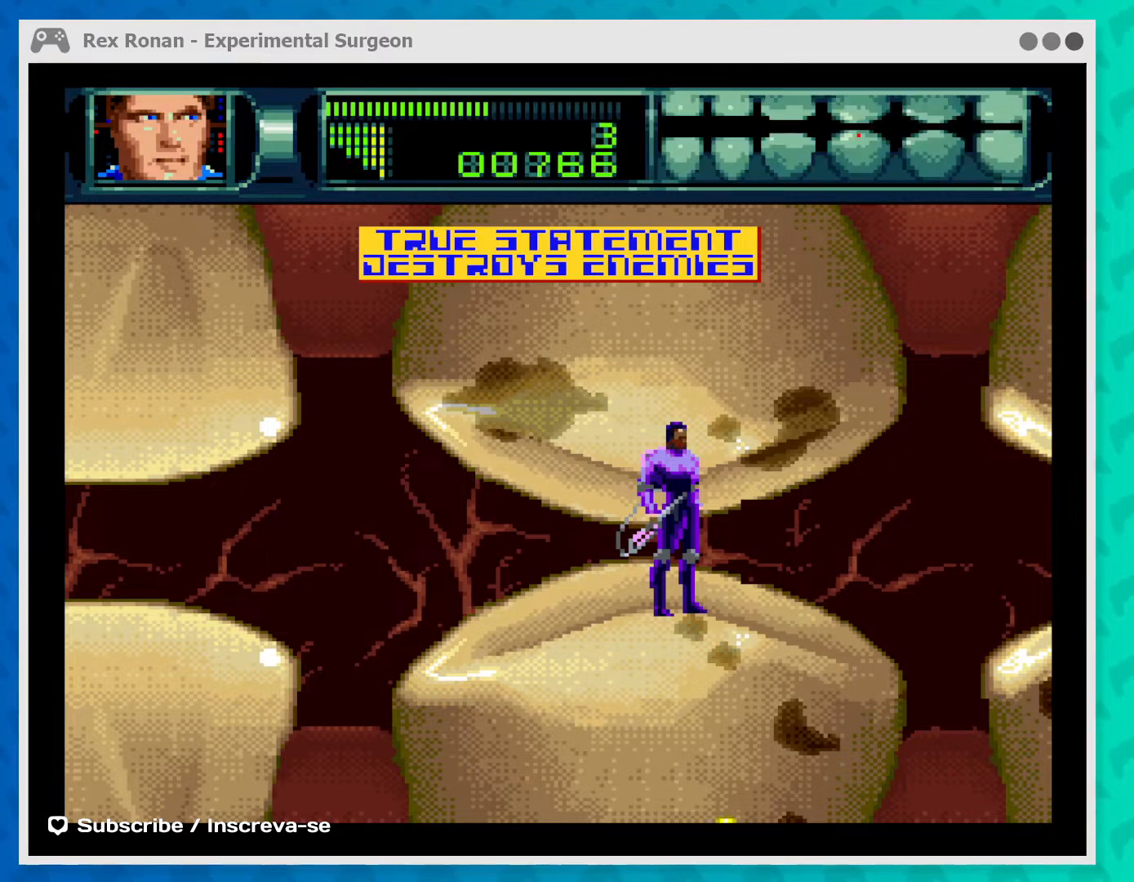
{"buttons": [], "left_stick": "left", "events": [[233, "left_stick", "left"]]}
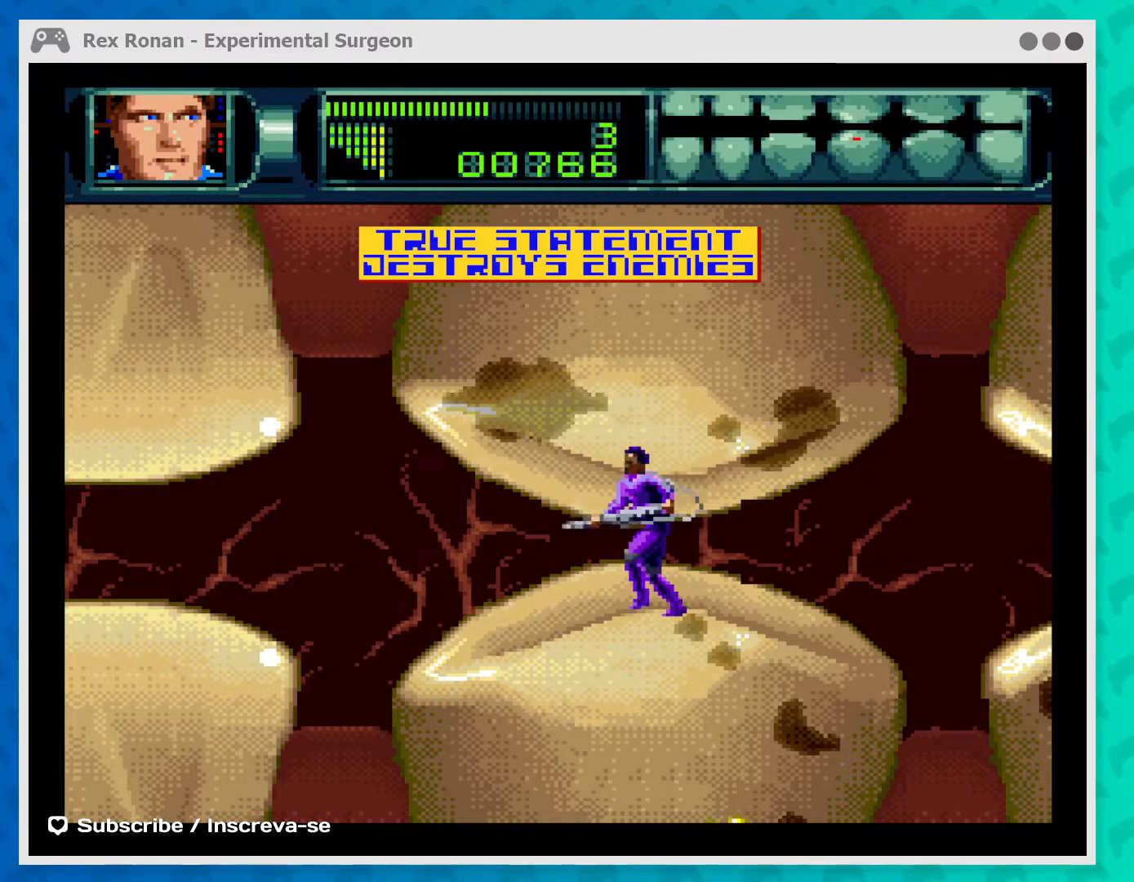
{"buttons": ["A"], "left_stick": "up", "events": [[33, "left_stick", "center"], [333, "A", "down"], [500, "left_stick", "up"]]}
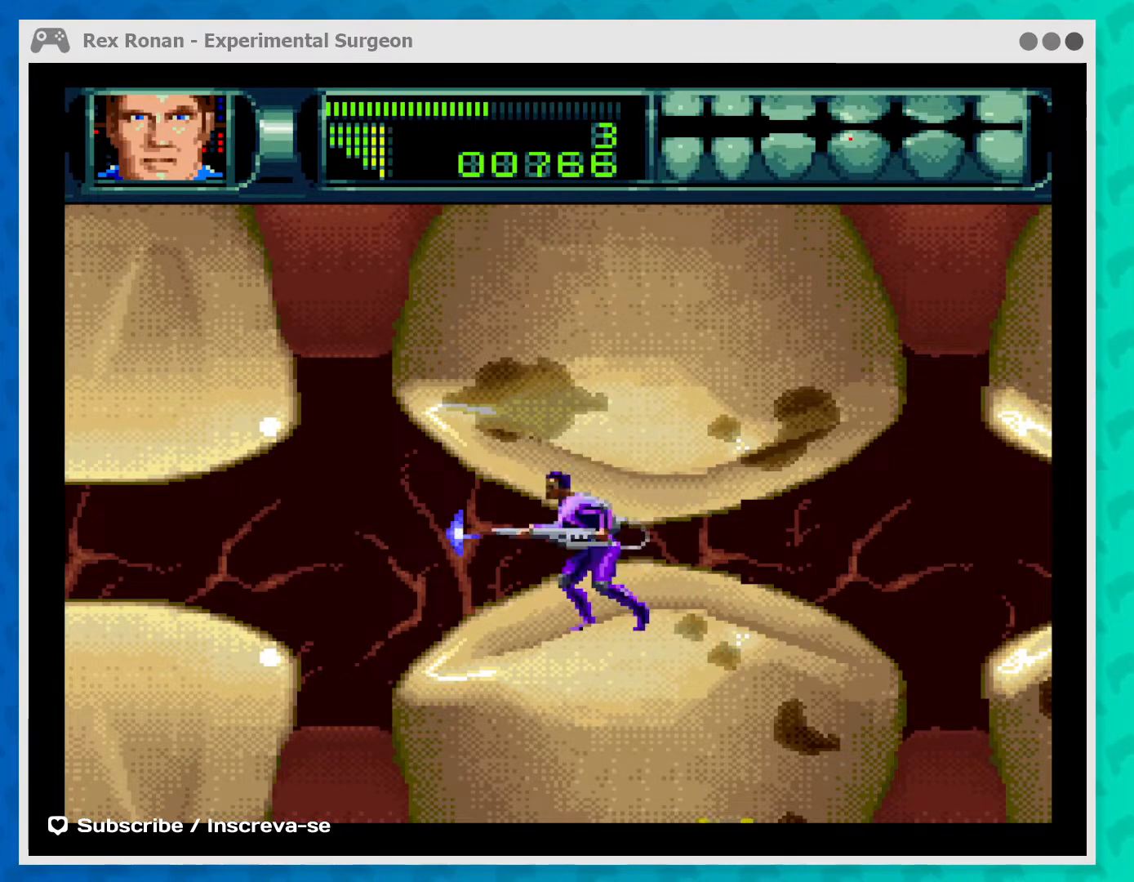
{"buttons": ["A"], "left_stick": "up-left", "events": [[100, "left_stick", "up-left"], [267, "left_stick", "up"], [500, "left_stick", "up-left"]]}
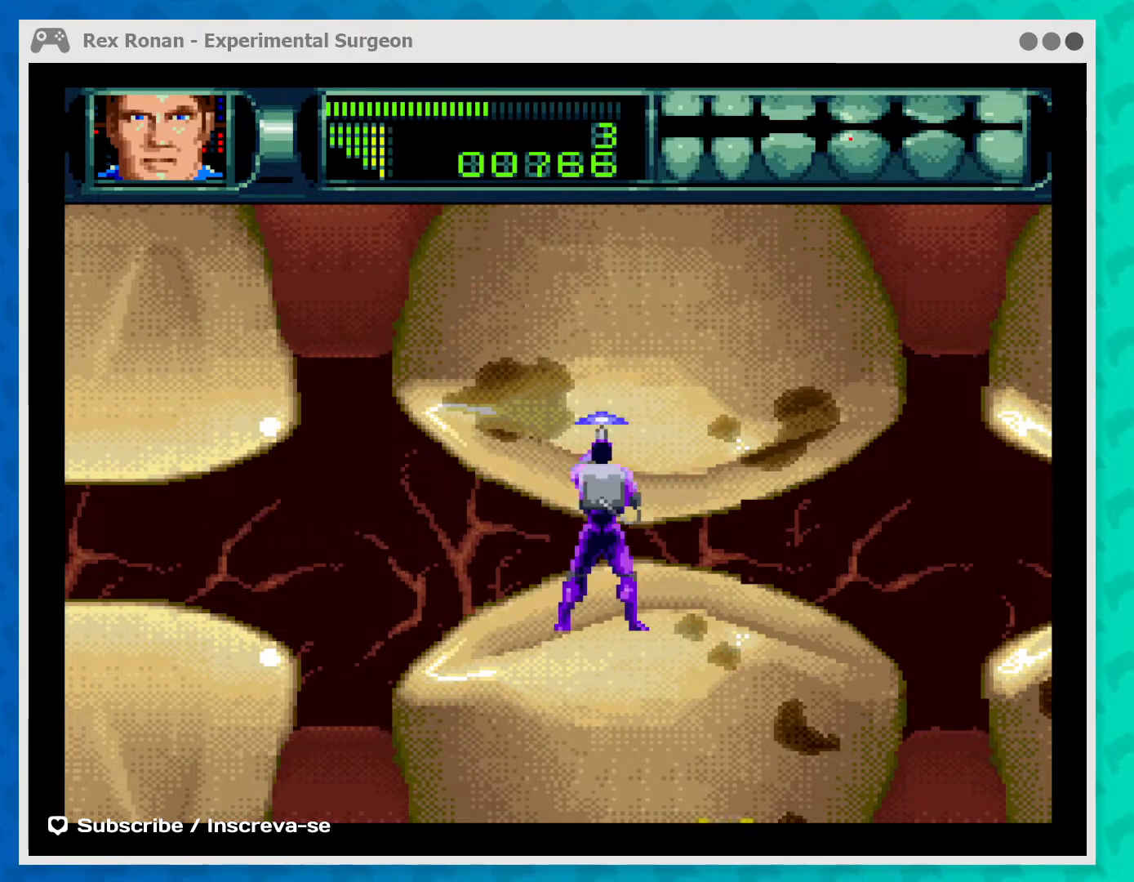
{"buttons": [], "left_stick": "up-left", "events": [[233, "A", "up"], [333, "A", "down"], [467, "A", "up"]]}
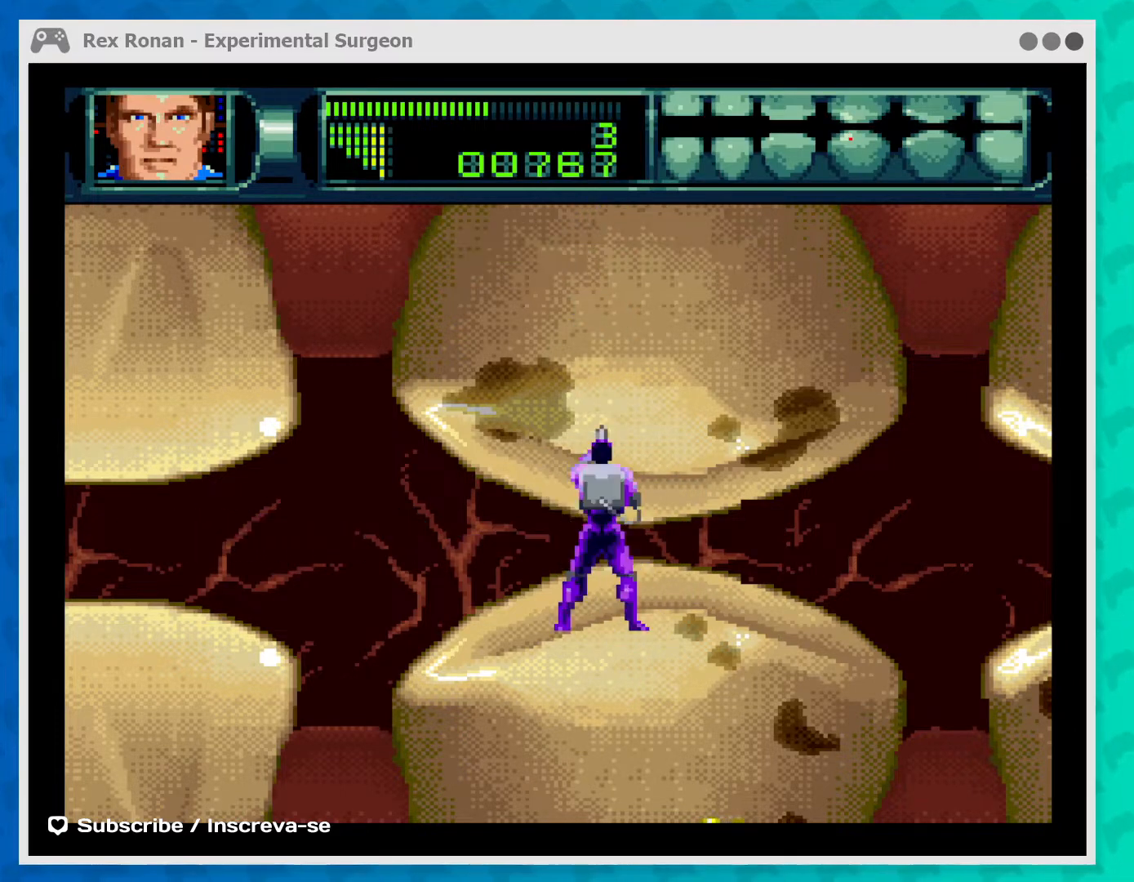
{"buttons": ["A"], "left_stick": "up-left", "events": [[33, "A", "down"], [133, "A", "up"], [200, "A", "down"], [333, "A", "up"], [400, "A", "down"]]}
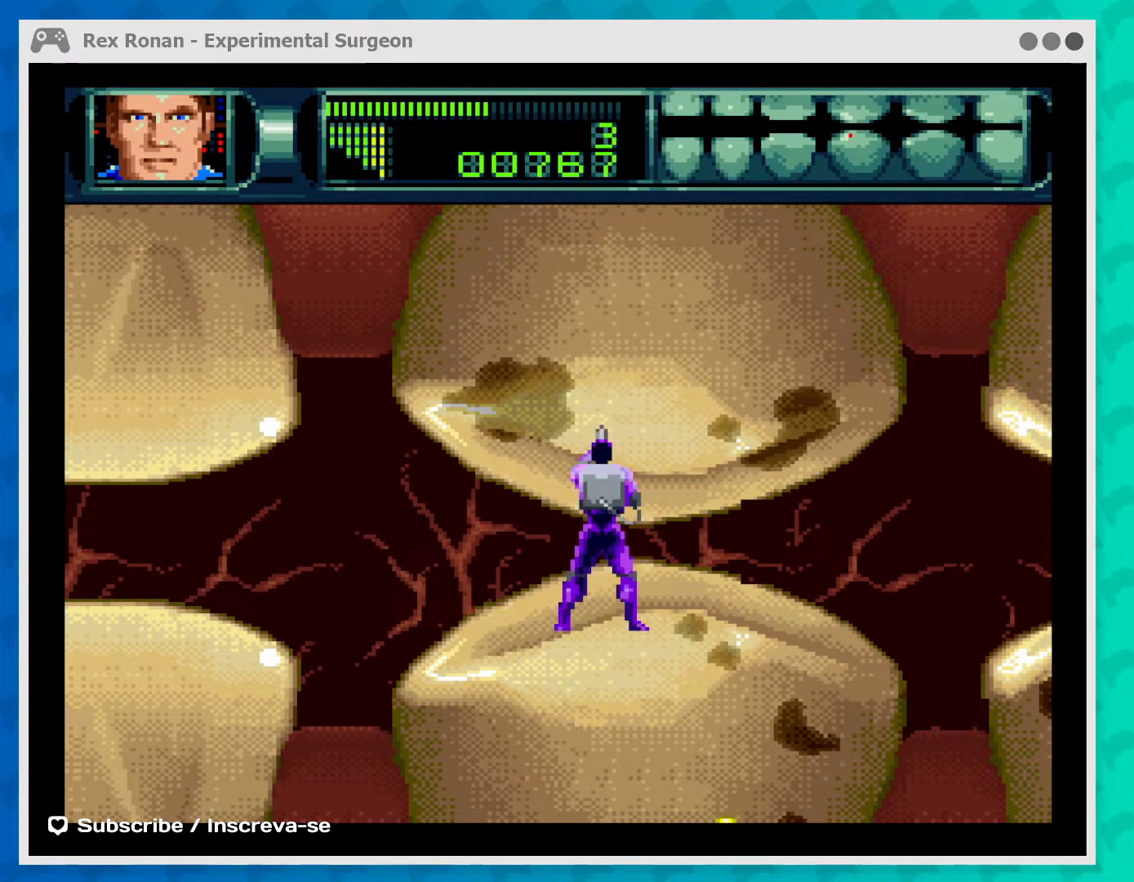
{"buttons": ["A"], "left_stick": "up-left", "events": [[233, "left_stick", "left"], [367, "left_stick", "up-left"]]}
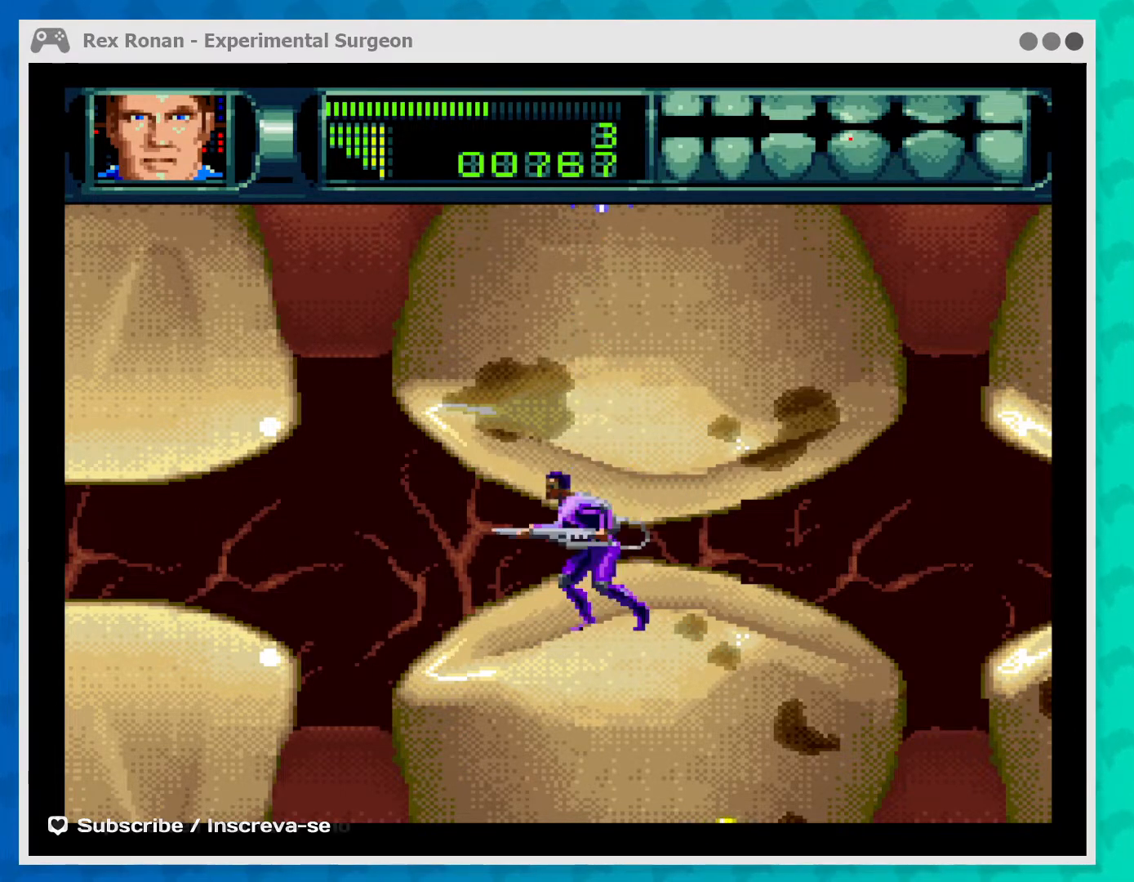
{"buttons": ["A"], "left_stick": "up-left", "events": []}
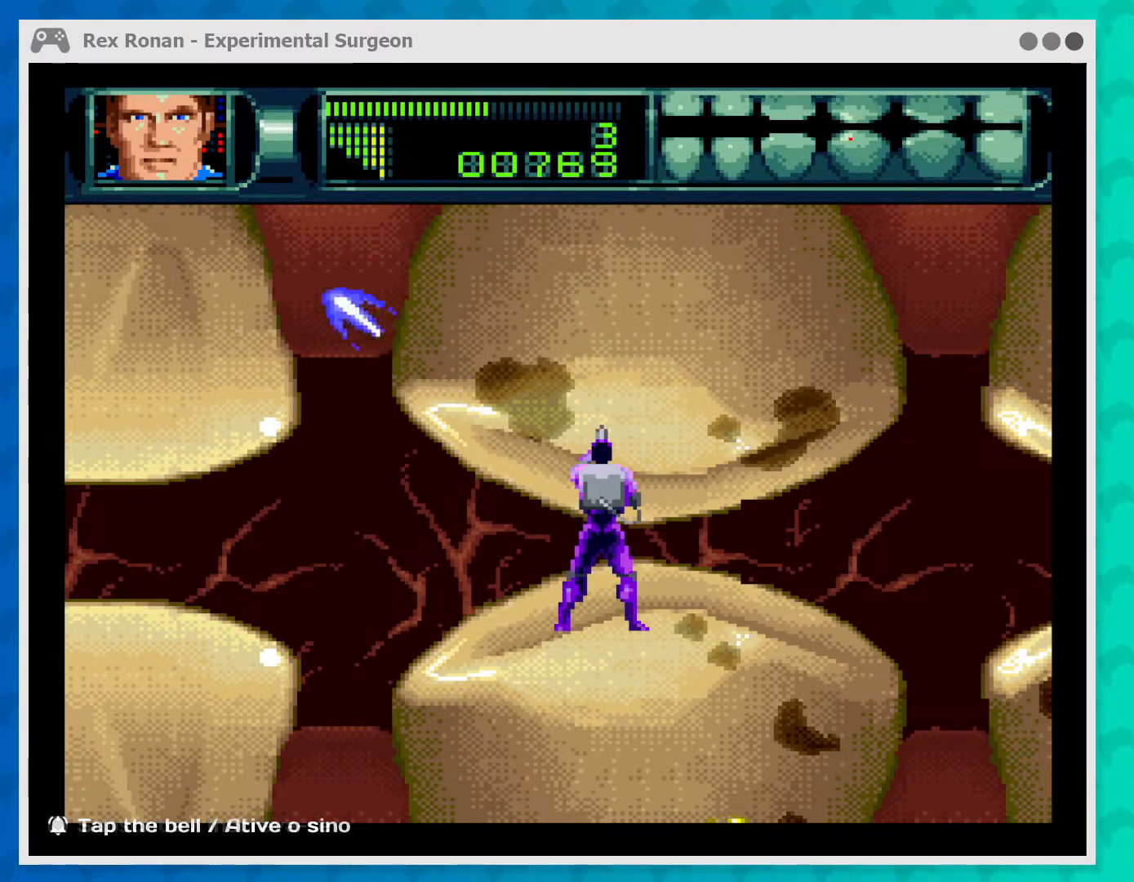
{"buttons": ["A"], "left_stick": "up-left", "events": []}
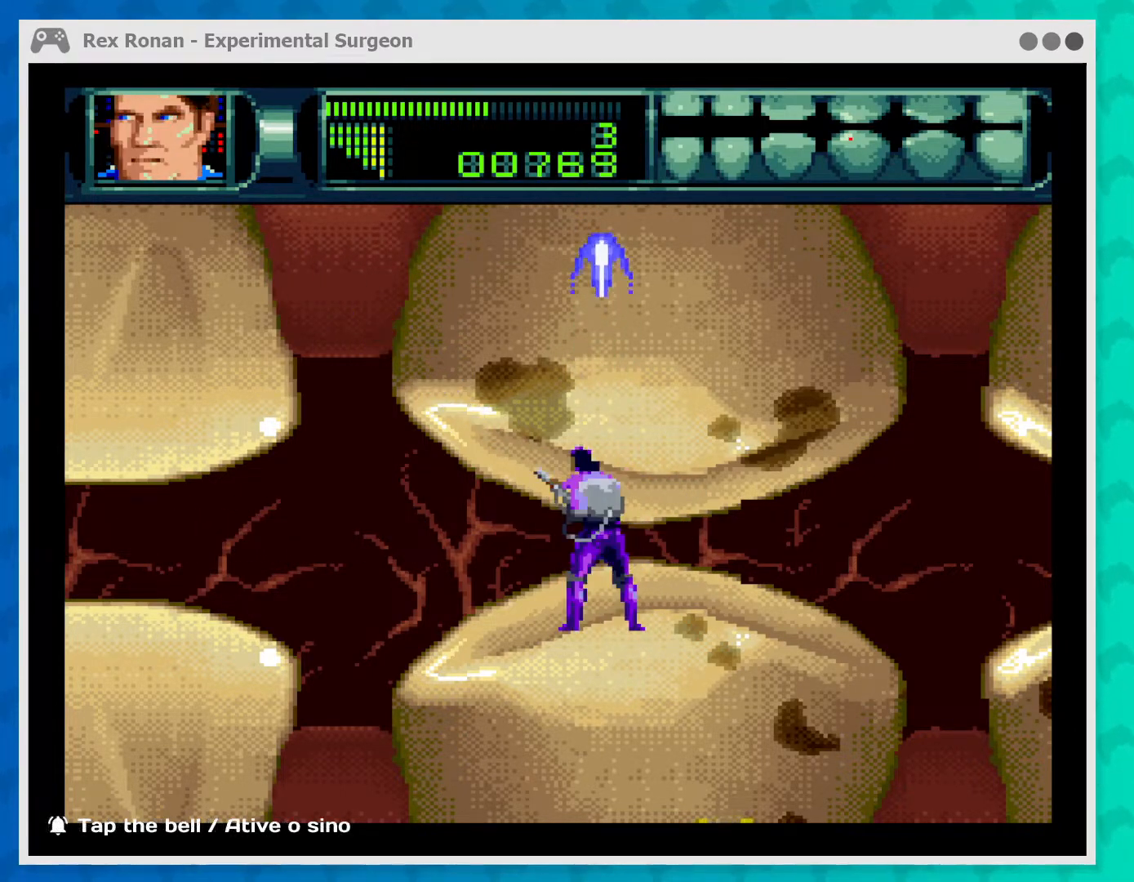
{"buttons": ["A"], "left_stick": "up-left", "events": []}
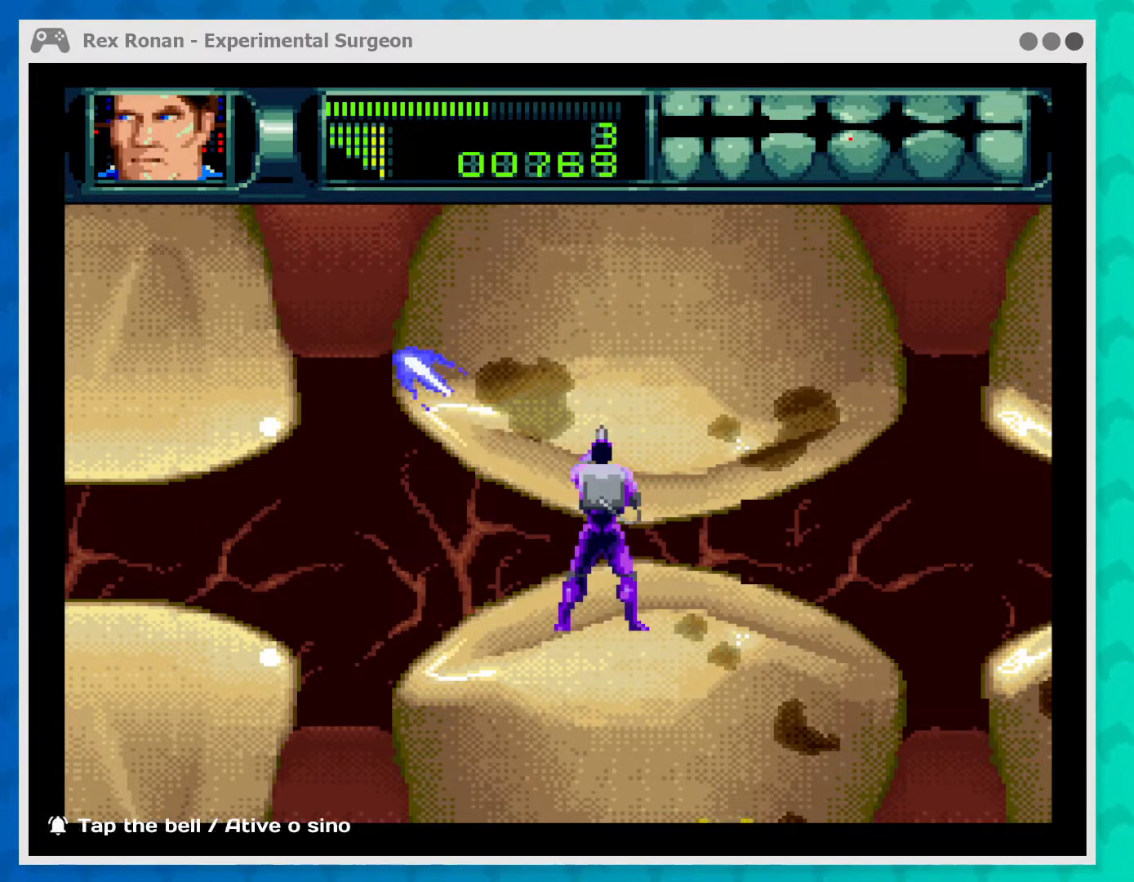
{"buttons": ["A"], "left_stick": "up-right", "events": [[233, "left_stick", "up-right"]]}
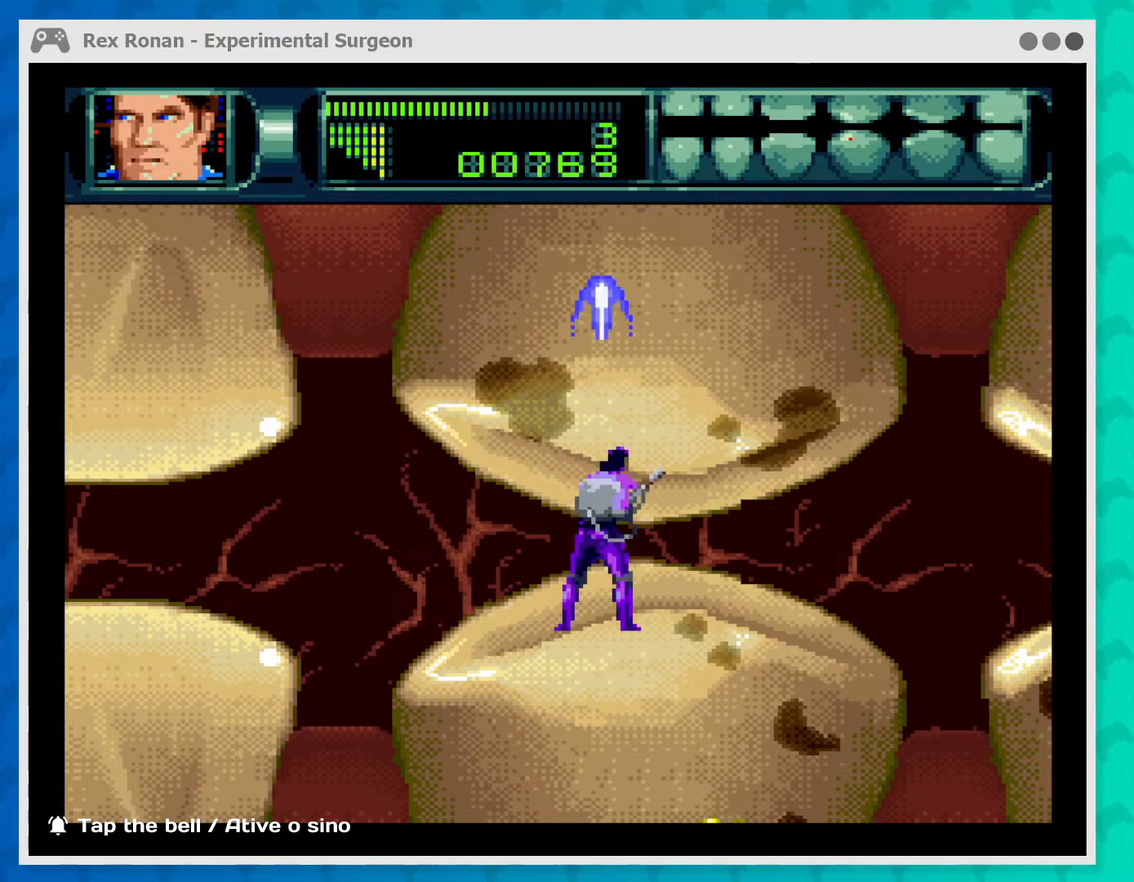
{"buttons": ["A"], "left_stick": "up-right", "events": []}
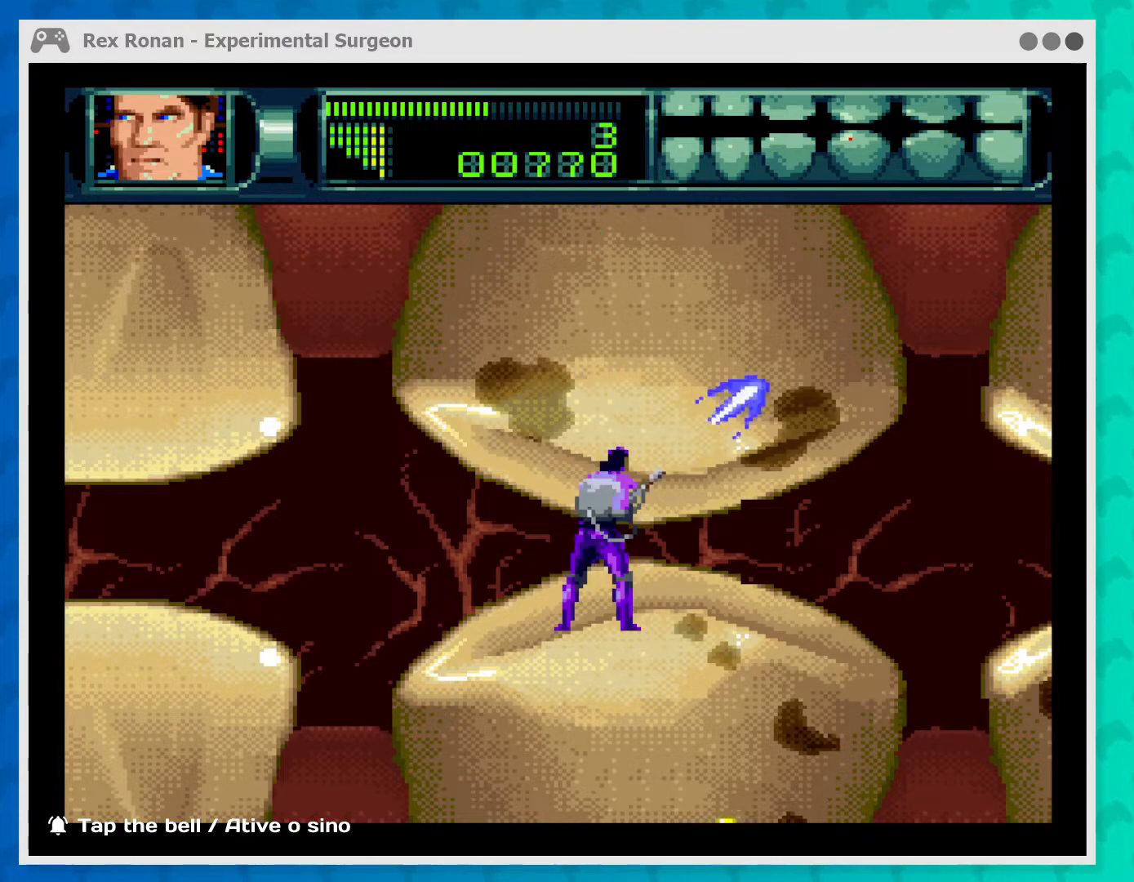
{"buttons": [], "left_stick": "center", "events": [[367, "A", "up"], [400, "left_stick", "center"]]}
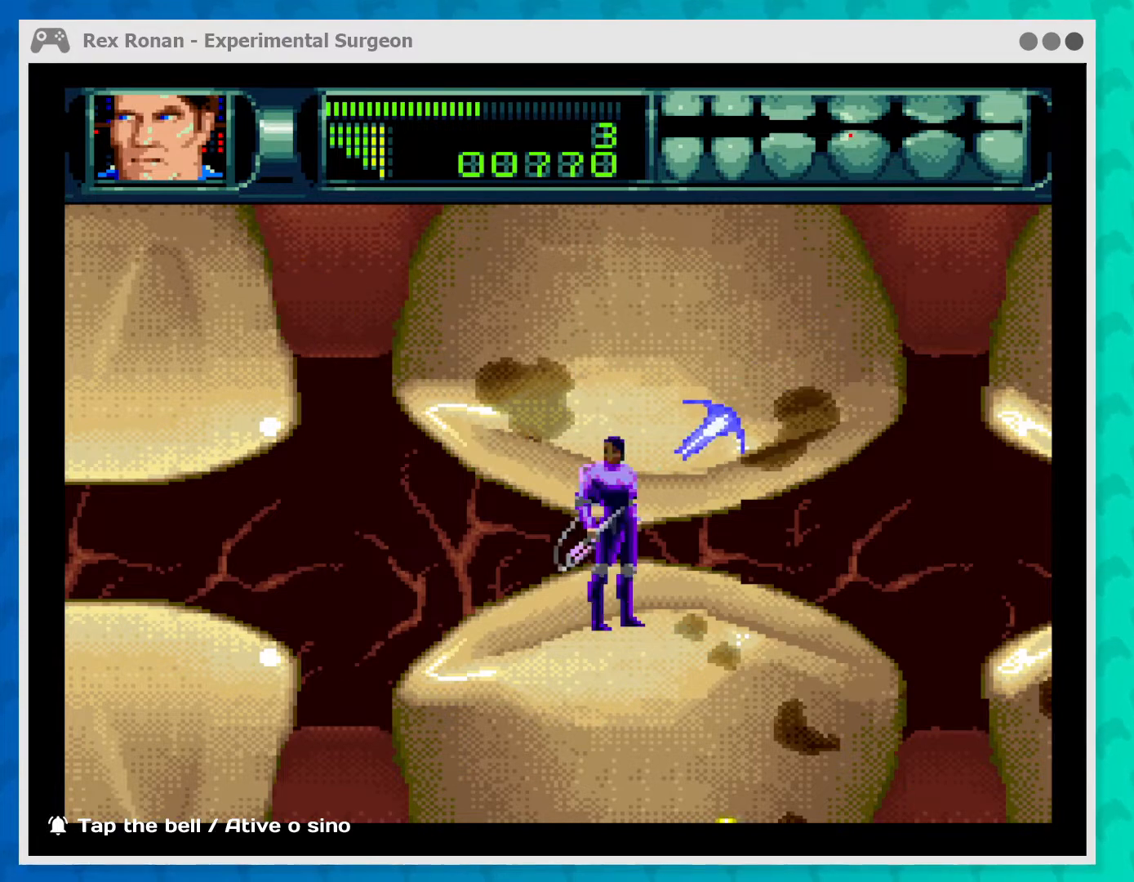
{"buttons": [], "left_stick": "center", "events": []}
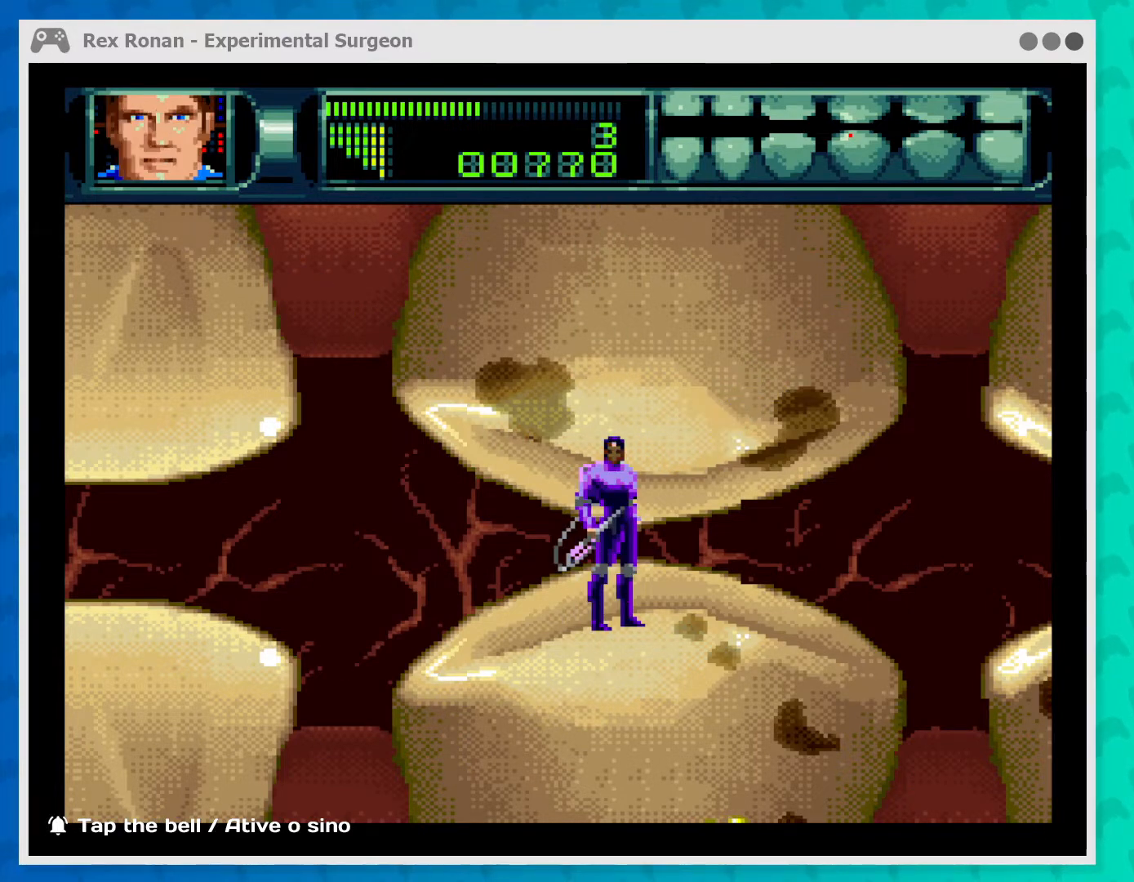
{"buttons": [], "left_stick": "center", "events": []}
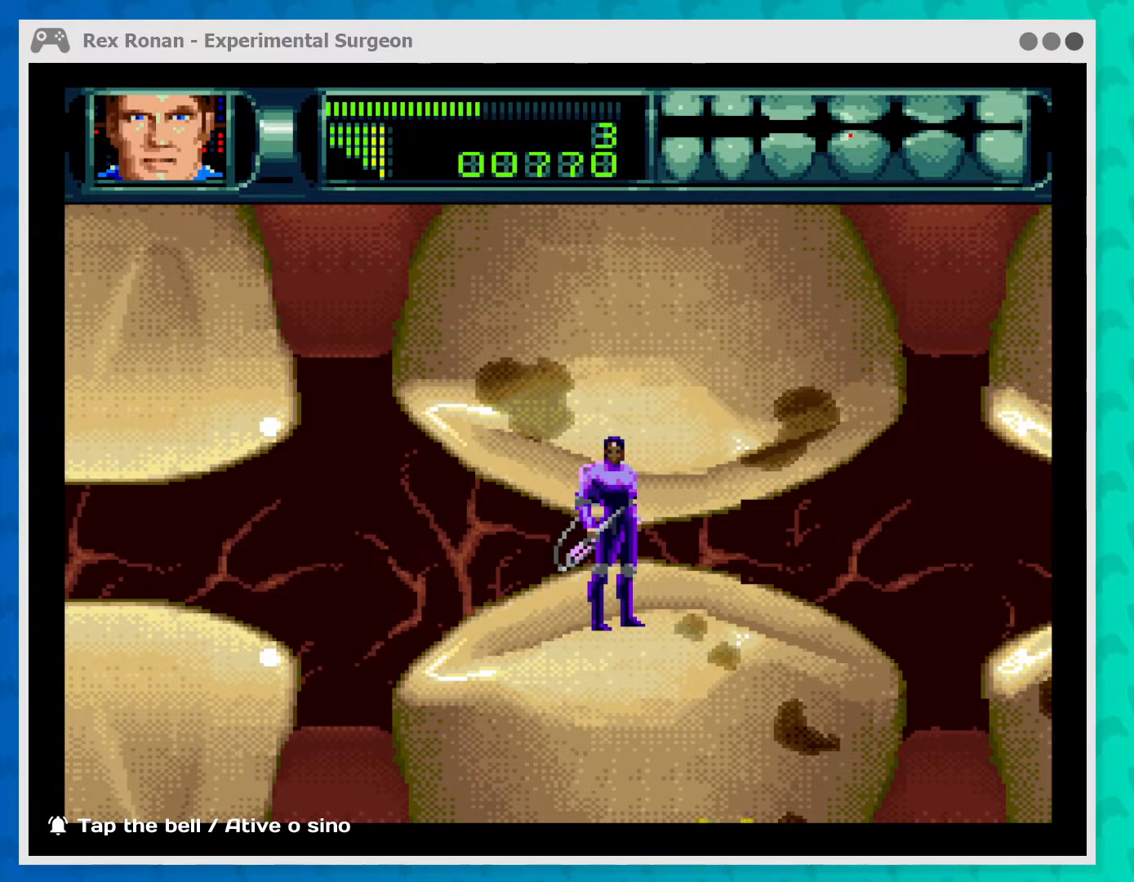
{"buttons": ["A"], "left_stick": "center", "events": [[67, "A", "down"]]}
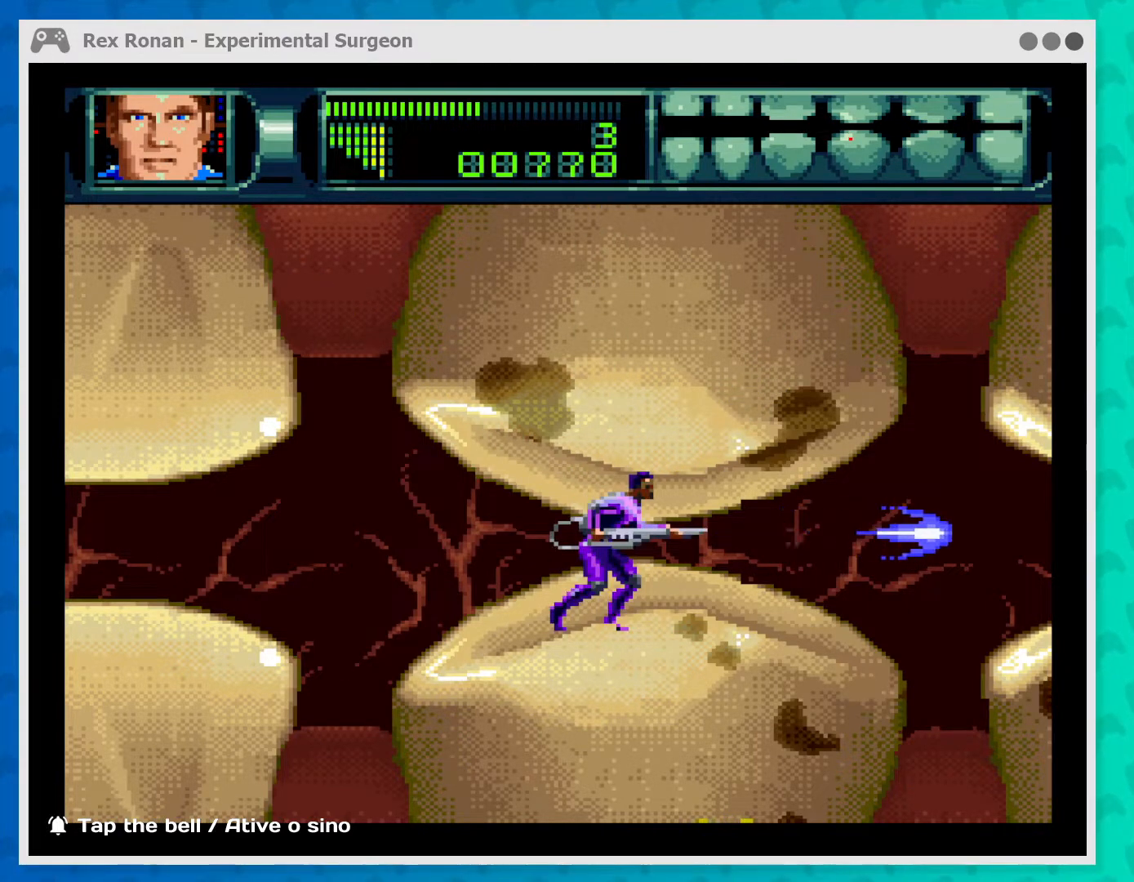
{"buttons": [], "left_stick": "center", "events": [[200, "left_stick", "up-right"], [233, "A", "up"], [333, "left_stick", "center"]]}
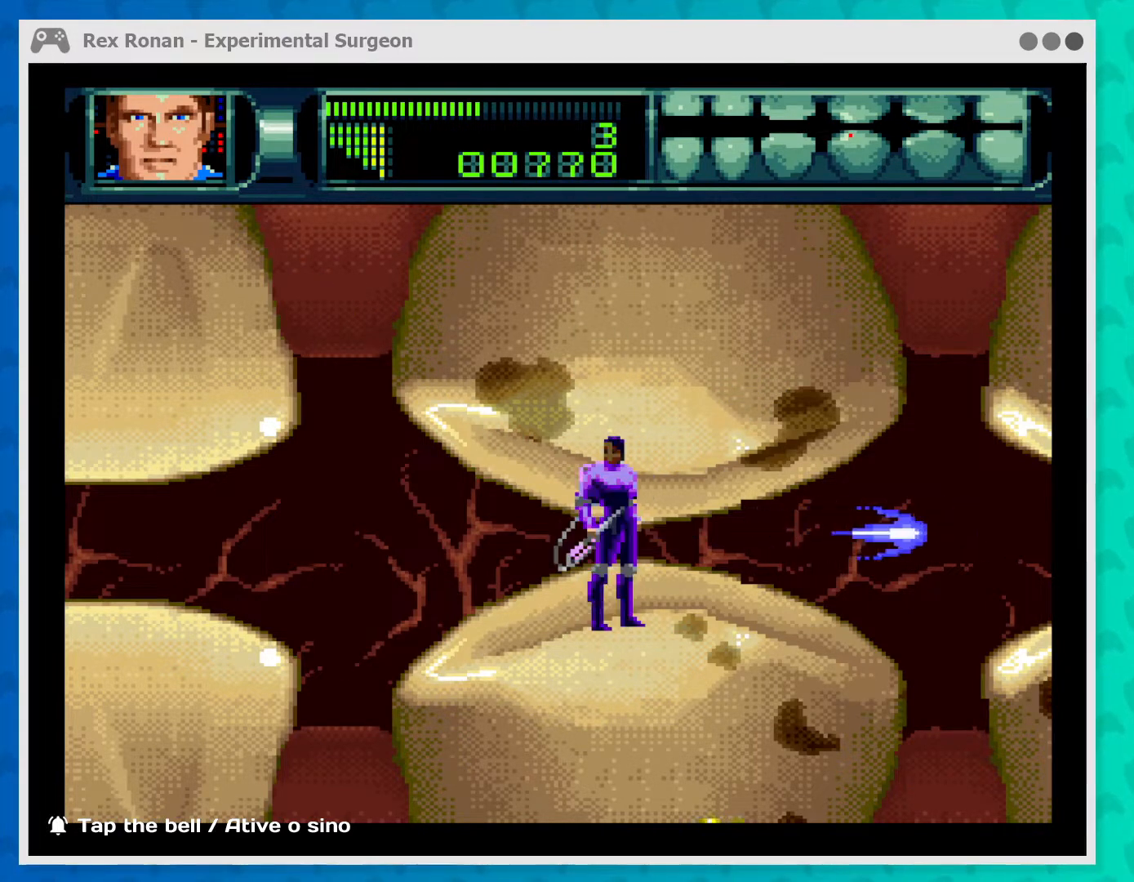
{"buttons": ["A"], "left_stick": "right", "events": [[300, "A", "down"], [400, "left_stick", "right"]]}
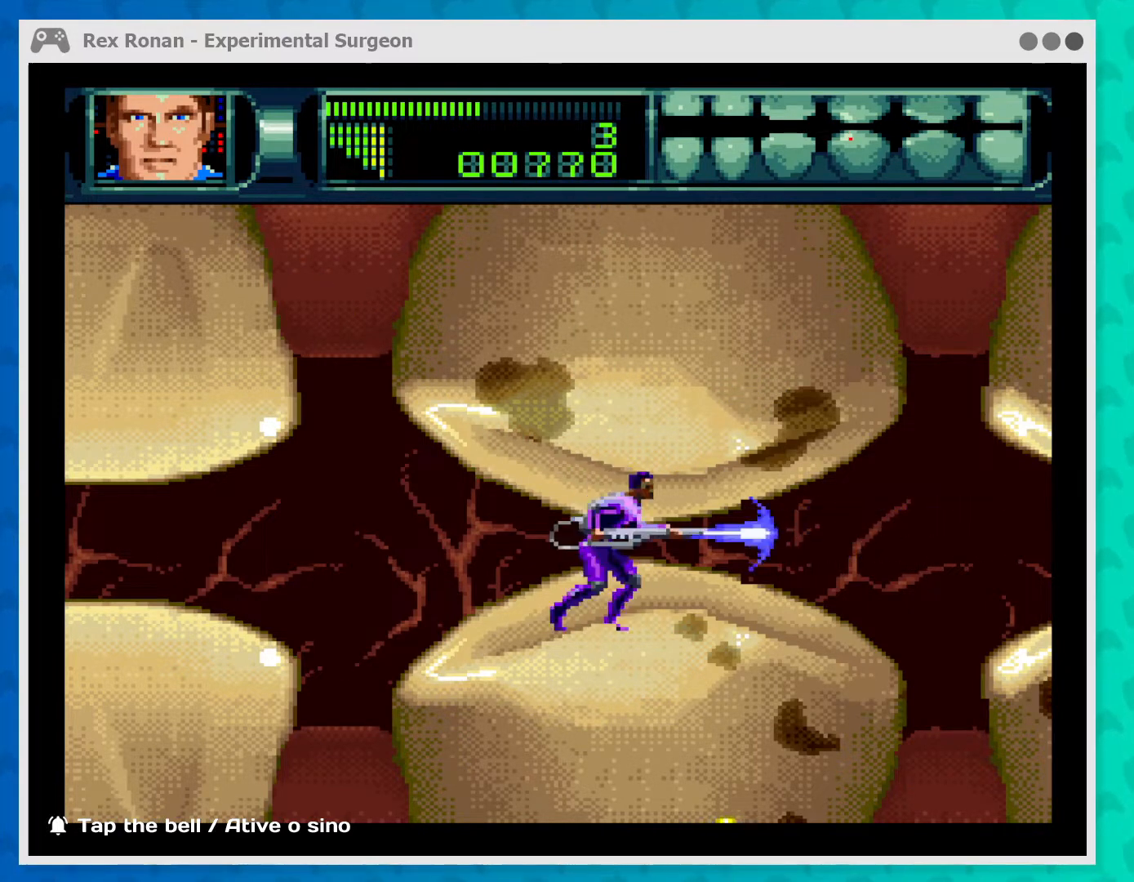
{"buttons": [], "left_stick": "center", "events": [[100, "left_stick", "up-right"], [233, "left_stick", "center"], [333, "A", "up"]]}
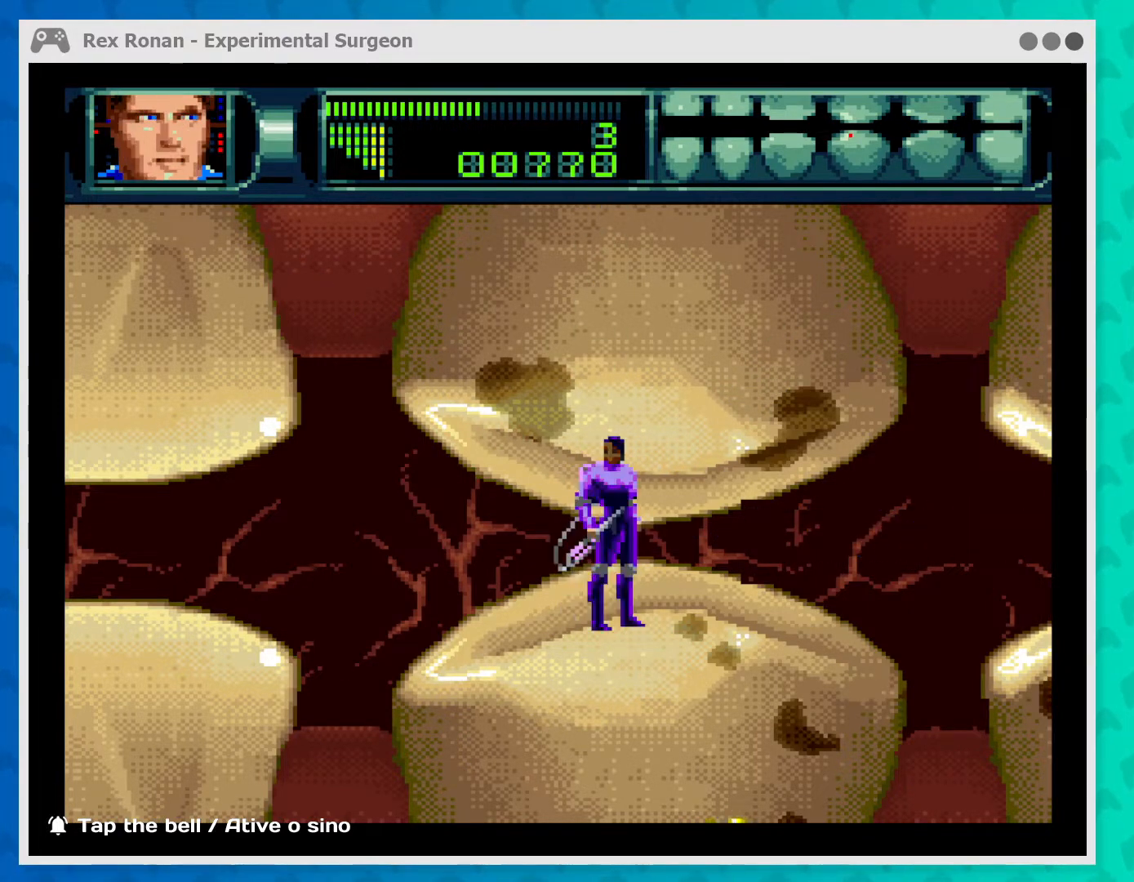
{"buttons": [], "left_stick": "center", "events": [[200, "Y", "down"], [367, "Y", "up"]]}